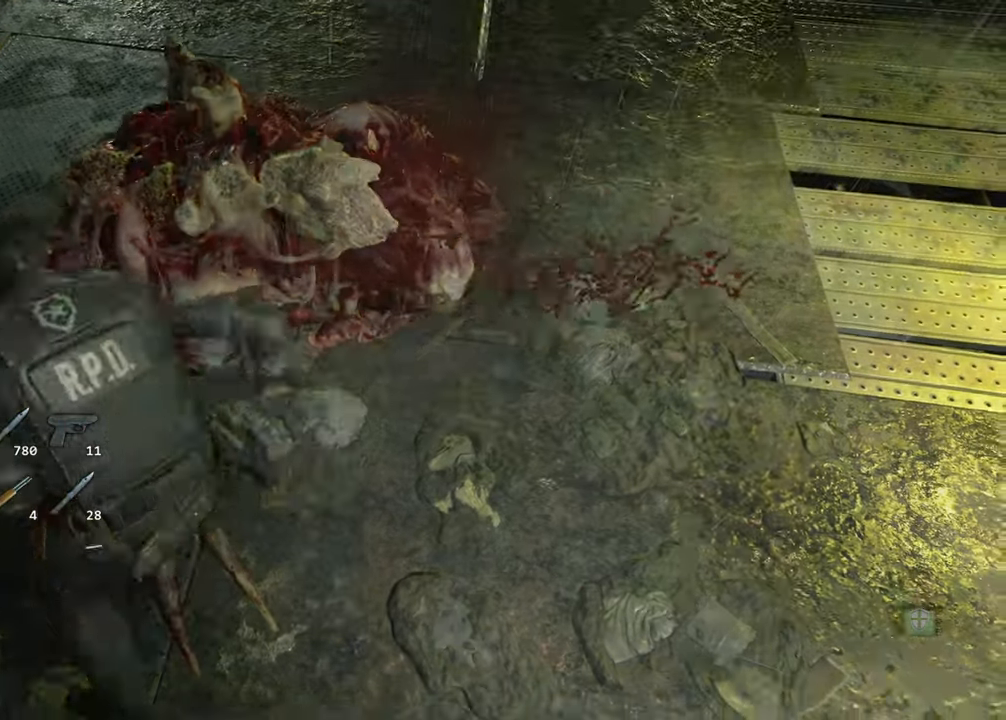
Gameplay with keyboard and mouse; each line is a JSON object with the keys and mouse buttons held at the frame after it. "events" lists presses ("down") and releases ("up") of "1", "2", "3", "4", "a", "alt", "c", "ctrl", "d", "e", "escape", "f", "q", "r", "s", "shift", "space", "tab", "v", "w", "x", "z", "mouse_left" and "mouse_right" between this image and that frame as [ms after this image, input, new state], when the widget could be followed in between. "mouse_left", "mouse_right" = the "left", "right" buttons of the "mouse" list. No other keys are recorded. Not read: mouse_move.
{"keys": ["d", "shift"], "mouse": [], "events": [[300, "d", "down"], [350, "mouse_left", "up"], [383, "space", "up"]]}
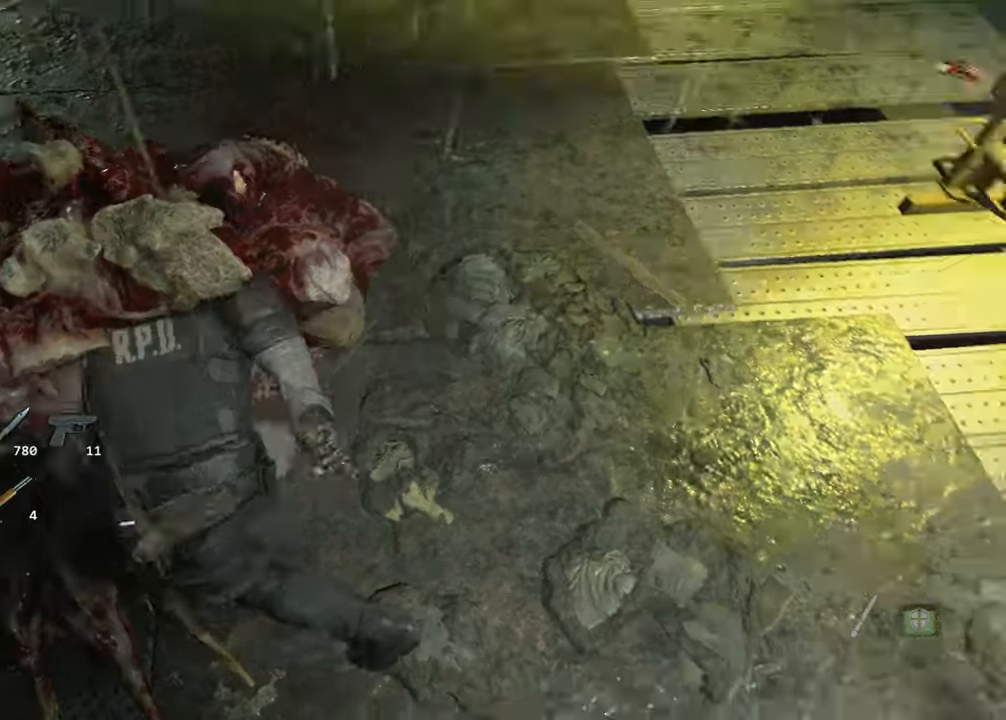
{"keys": ["d", "shift", "w"], "mouse": [], "events": [[217, "w", "down"]]}
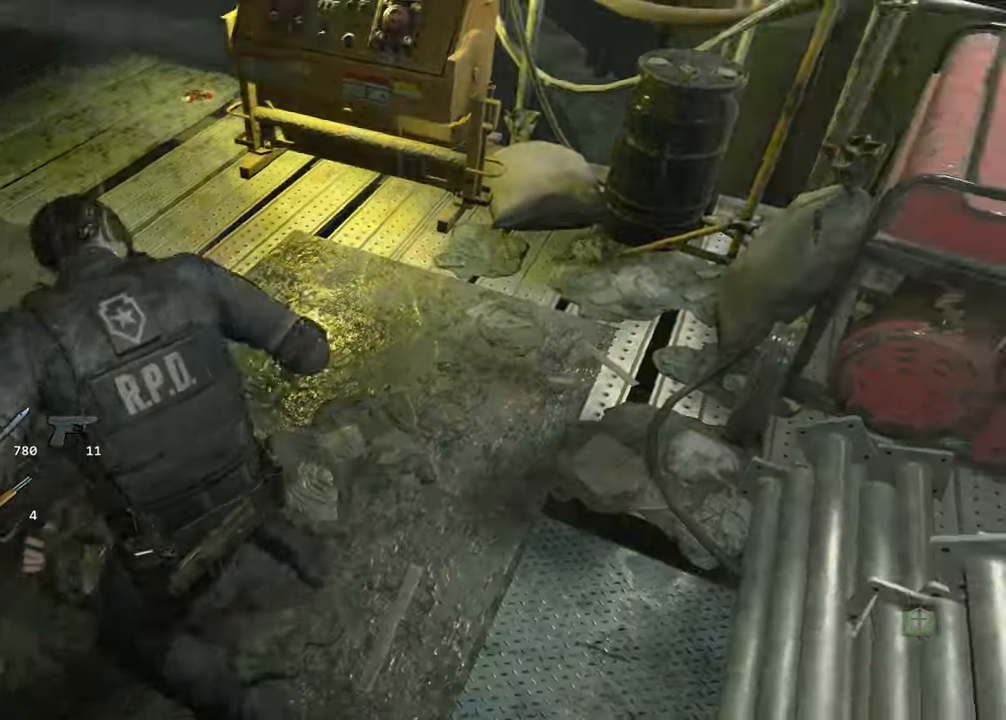
{"keys": ["f", "shift", "w"], "mouse": [], "events": [[133, "d", "up"], [233, "mouse_left", "down"], [283, "f", "down"], [333, "f", "up"], [333, "mouse_left", "up"], [367, "f", "down"], [417, "mouse_left", "down"], [467, "f", "up"], [467, "mouse_left", "up"], [500, "f", "down"]]}
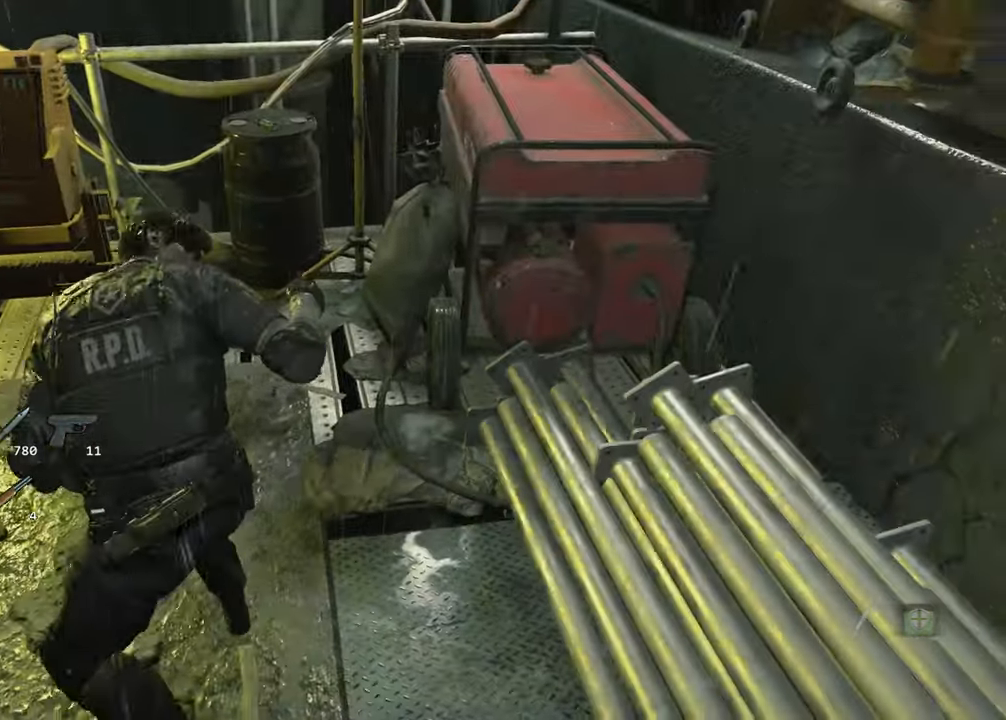
{"keys": ["shift", "w"], "mouse": ["left"], "events": [[17, "mouse_left", "down"], [117, "mouse_left", "up"], [150, "mouse_left", "down"], [200, "f", "up"], [250, "mouse_left", "up"], [267, "f", "down"], [300, "mouse_left", "down"], [350, "f", "up"], [384, "mouse_left", "up"], [434, "f", "down"], [434, "mouse_left", "down"], [484, "f", "up"]]}
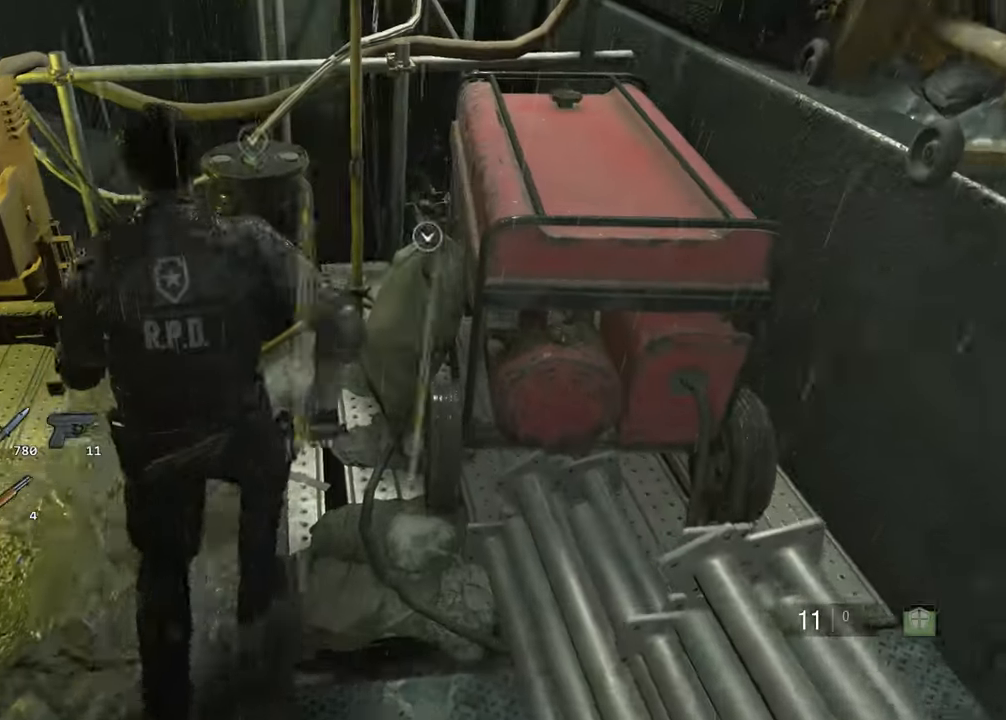
{"keys": ["f", "shift", "w"], "mouse": ["left"], "events": [[34, "f", "down"], [34, "mouse_left", "up"], [84, "mouse_left", "down"], [117, "f", "up"], [167, "f", "down"], [167, "mouse_left", "up"], [217, "mouse_left", "down"], [267, "f", "up"], [317, "f", "down"], [317, "mouse_left", "up"], [367, "mouse_left", "down"], [400, "f", "up"], [400, "mouse_left", "up"], [450, "f", "down"], [500, "mouse_left", "down"]]}
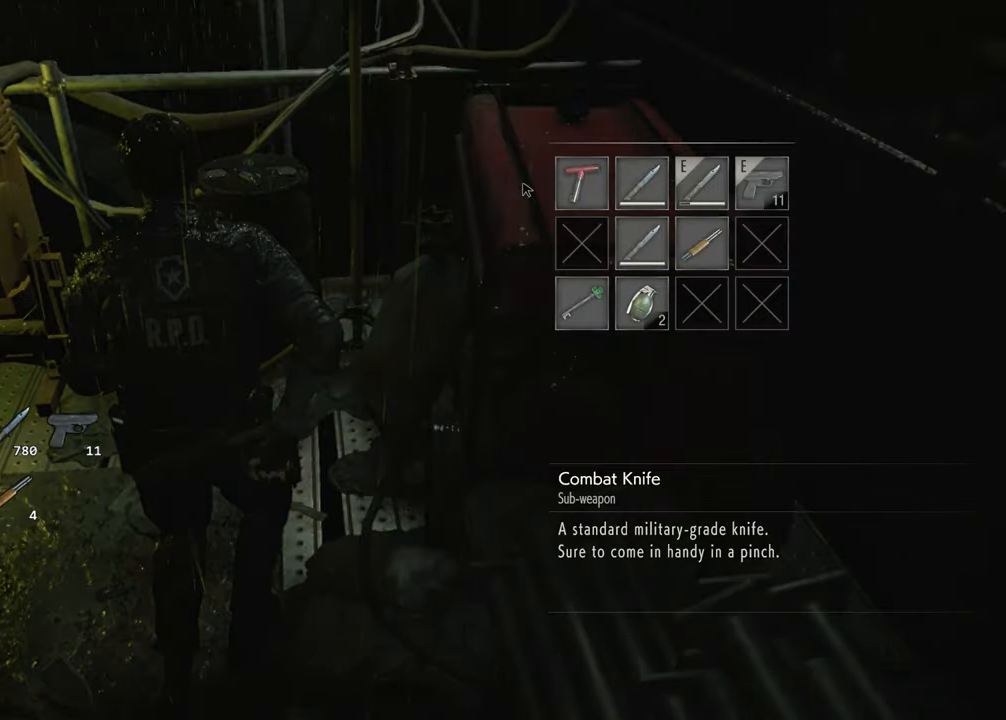
{"keys": ["shift", "w"], "mouse": [], "events": [[50, "f", "up"], [50, "mouse_left", "up"], [100, "f", "down"], [100, "mouse_left", "down"], [184, "f", "up"], [184, "mouse_left", "up"], [234, "f", "down"], [234, "mouse_left", "down"], [334, "f", "up"], [334, "mouse_left", "up"], [367, "f", "down"], [367, "mouse_left", "down"], [417, "f", "up"], [467, "mouse_left", "up"]]}
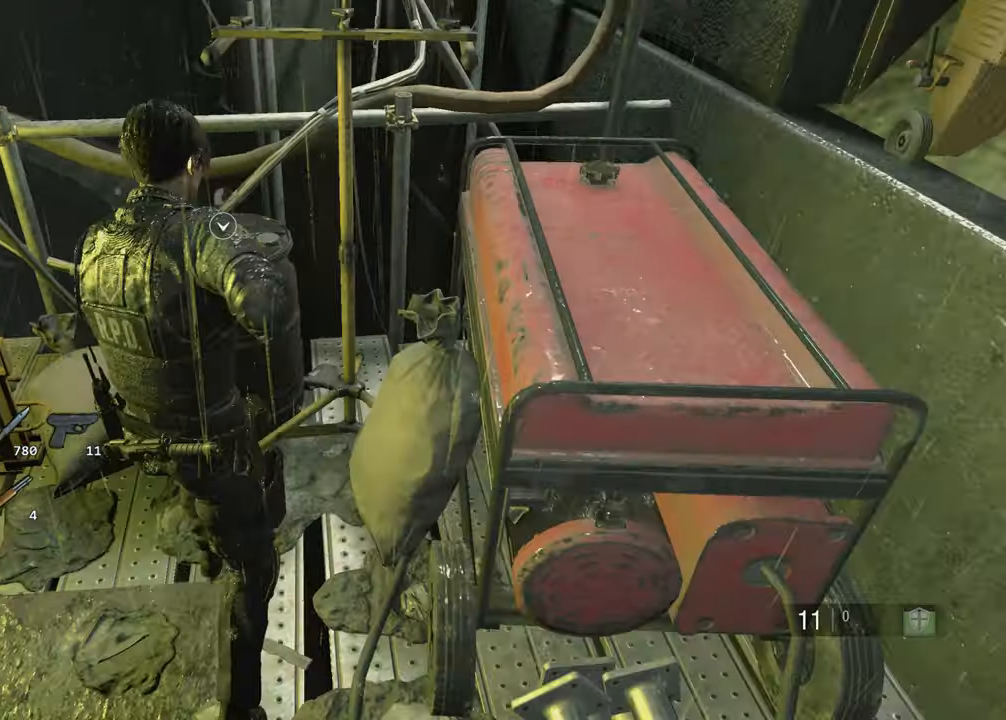
{"keys": ["a", "shift"], "mouse": [], "events": [[17, "f", "down"], [17, "mouse_left", "down"], [67, "f", "up"], [67, "mouse_left", "up"], [150, "f", "down"], [150, "mouse_left", "down"], [200, "f", "up"], [200, "mouse_left", "up"], [200, "w", "up"], [250, "f", "down"], [300, "mouse_left", "down"], [350, "a", "down"], [350, "f", "up"], [350, "mouse_left", "up"]]}
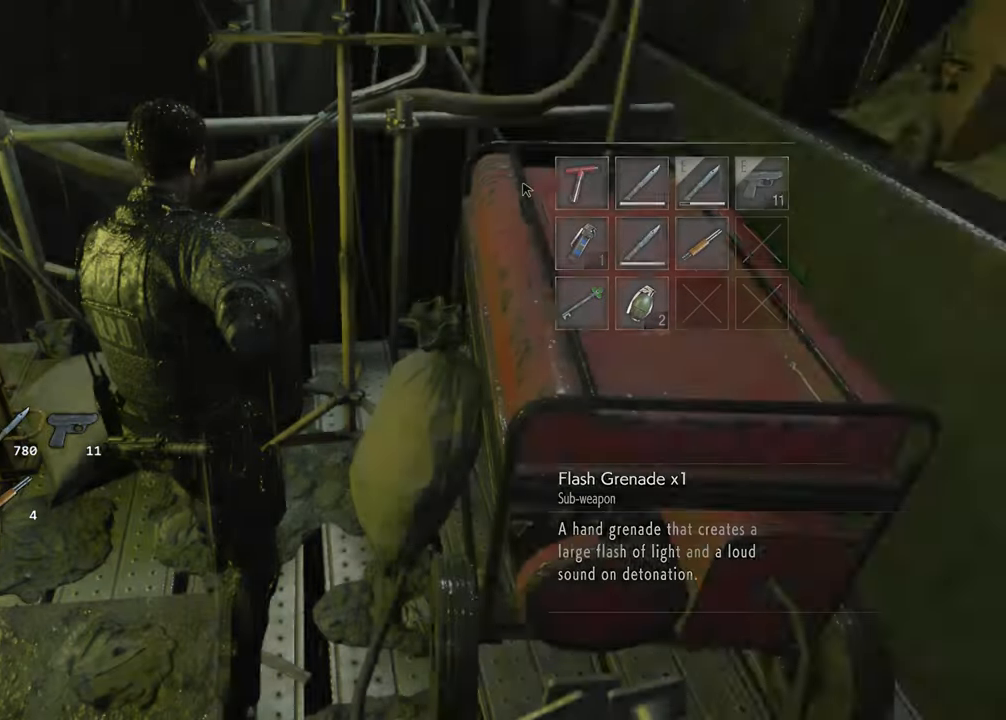
{"keys": ["a", "f", "shift", "w"], "mouse": ["left"], "events": [[217, "f", "down"], [217, "w", "down"], [317, "f", "up"], [317, "mouse_left", "down"], [367, "f", "down"], [400, "mouse_left", "up"], [450, "f", "up"], [450, "mouse_left", "down"], [500, "f", "down"]]}
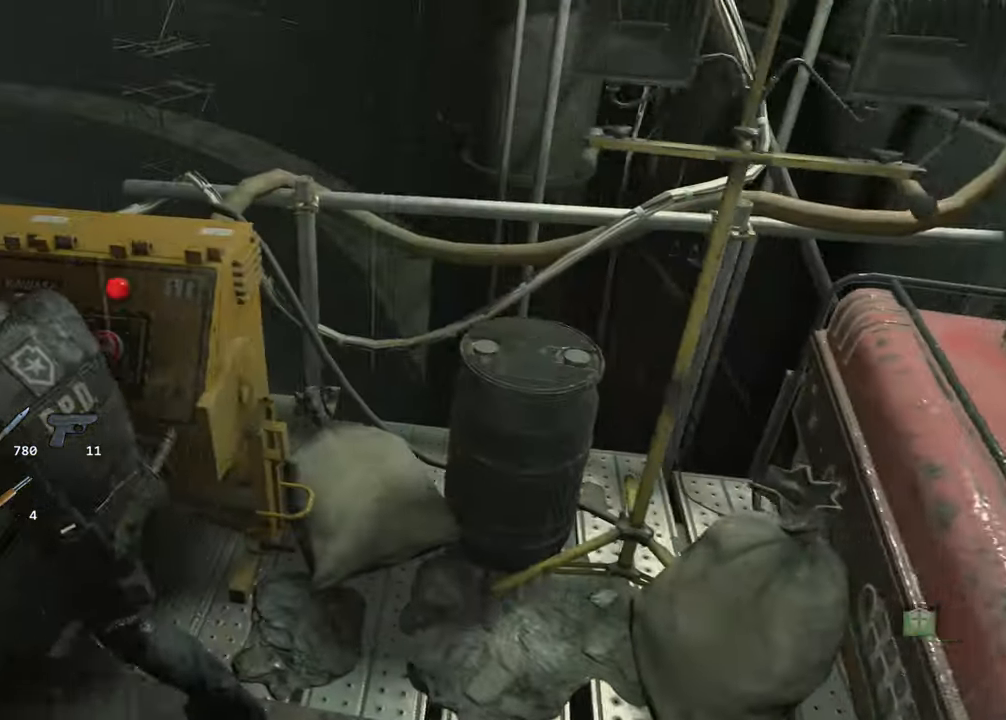
{"keys": ["w"], "mouse": [], "events": [[50, "mouse_left", "up"], [50, "shift", "up"], [100, "f", "up"], [134, "f", "down"], [134, "mouse_left", "down"], [184, "f", "up"], [184, "mouse_left", "up"], [234, "a", "up"], [284, "f", "down"], [284, "mouse_left", "down"], [334, "f", "up"], [334, "mouse_left", "up"]]}
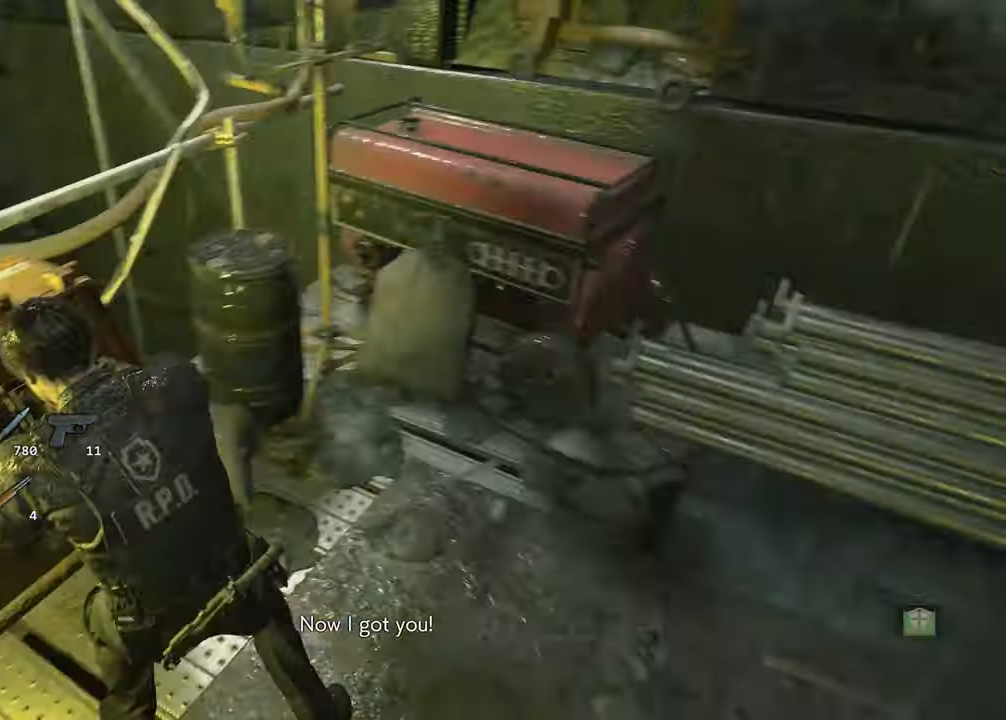
{"keys": ["w"], "mouse": [], "events": []}
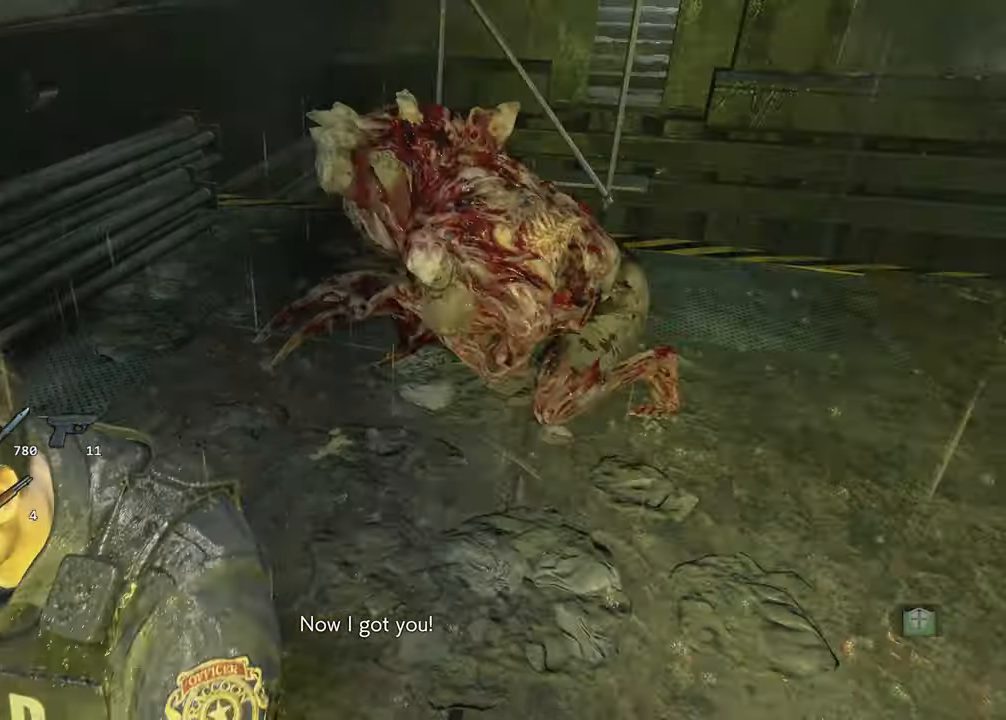
{"keys": ["shift", "w"], "mouse": [], "events": [[484, "shift", "down"]]}
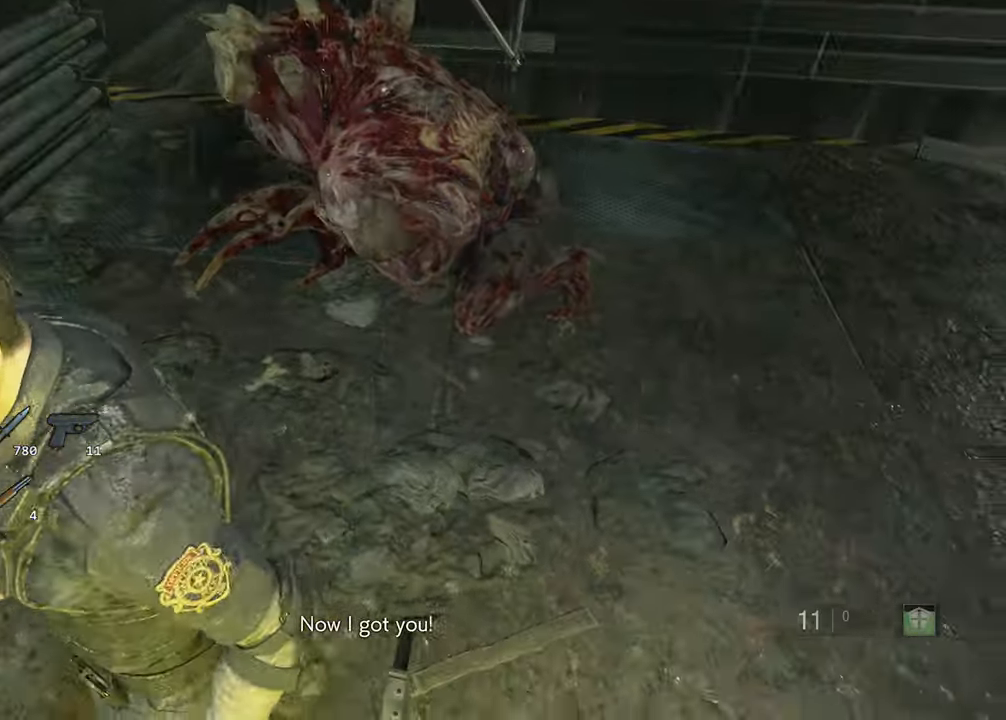
{"keys": ["shift", "space", "w"], "mouse": [], "events": [[467, "space", "down"]]}
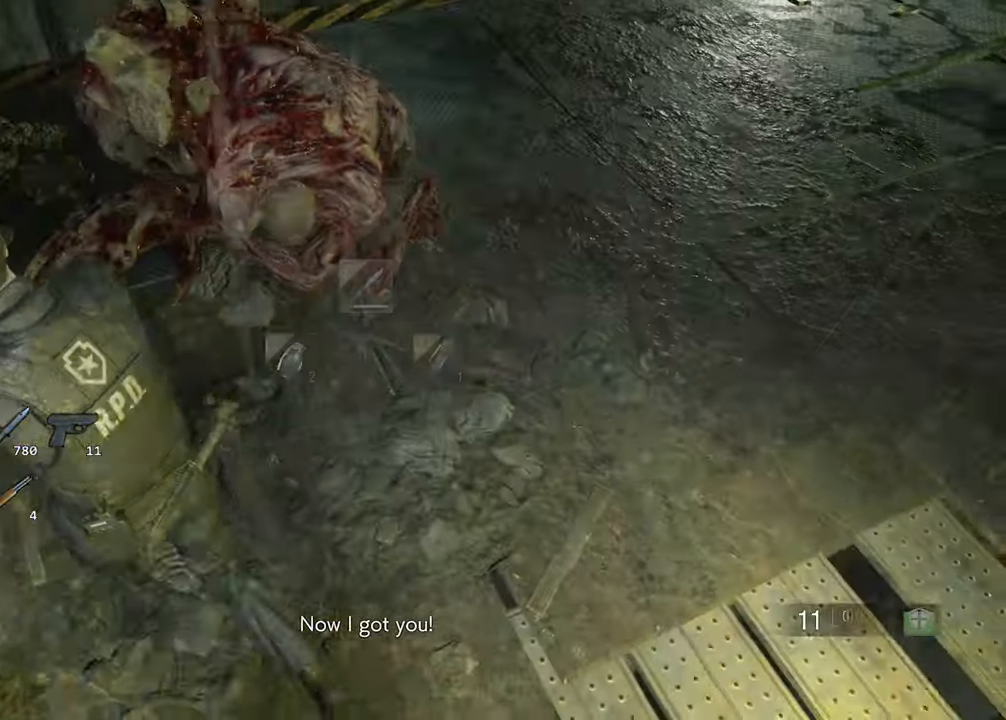
{"keys": ["shift", "space", "w"], "mouse": ["left"], "events": [[17, "2", "down"], [17, "mouse_left", "down"], [100, "2", "up"]]}
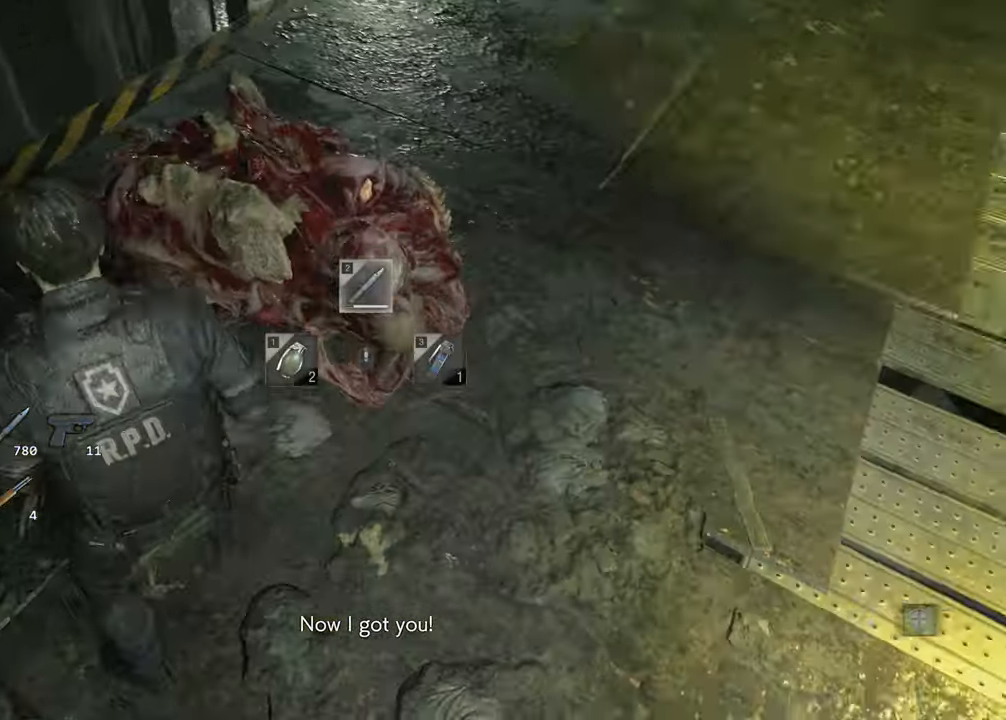
{"keys": ["shift", "space", "w"], "mouse": ["left"], "events": [[266, "a", "down"], [450, "a", "up"]]}
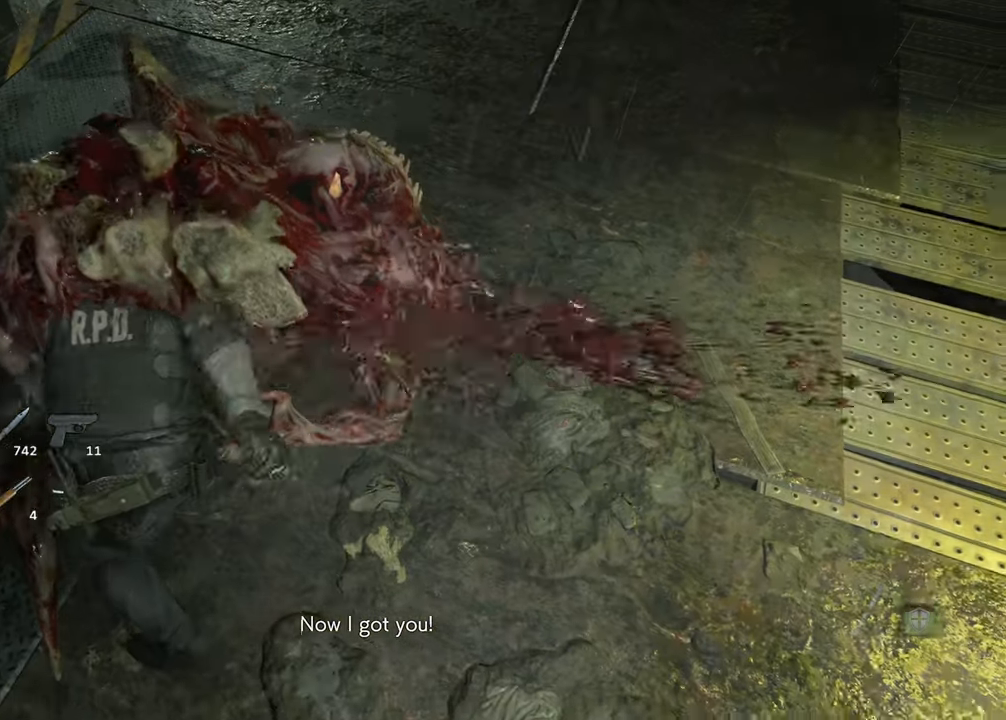
{"keys": ["shift", "space"], "mouse": ["left"], "events": [[50, "2", "down"], [183, "2", "up"], [233, "w", "up"]]}
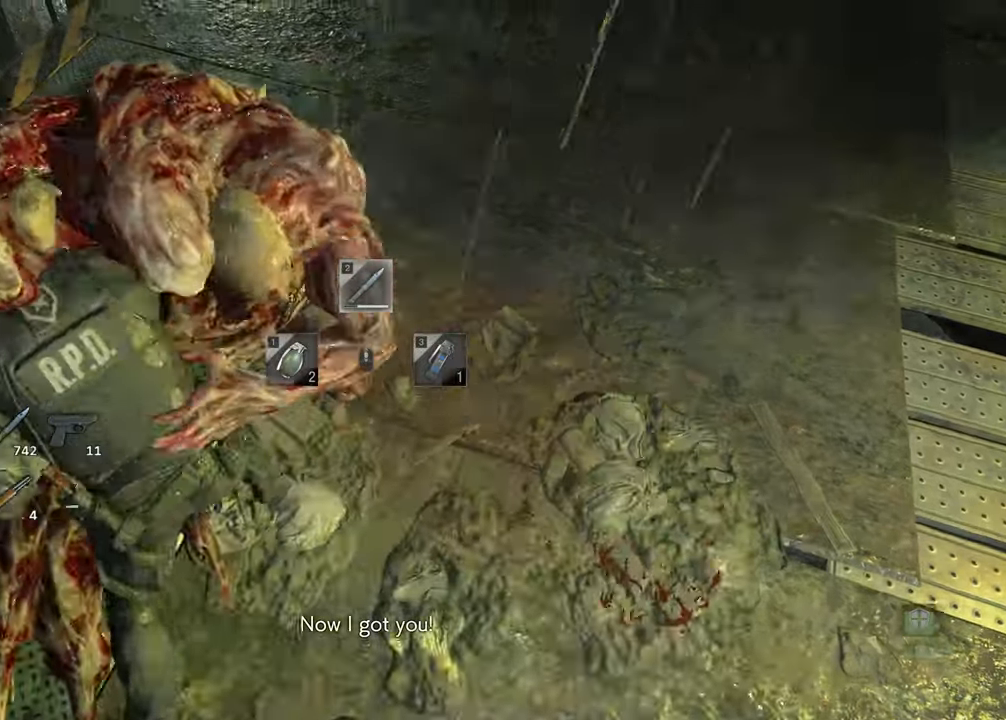
{"keys": ["d", "shift", "space", "w"], "mouse": ["left"], "events": [[433, "d", "down"], [433, "w", "down"]]}
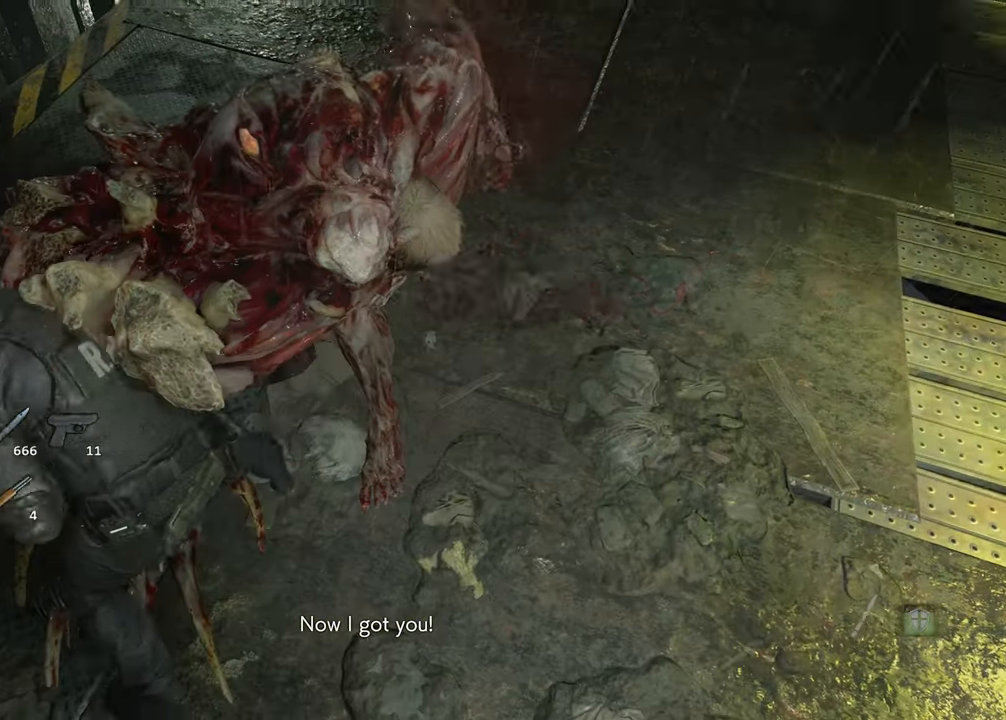
{"keys": ["shift", "space", "w"], "mouse": ["left"], "events": [[216, "d", "up"]]}
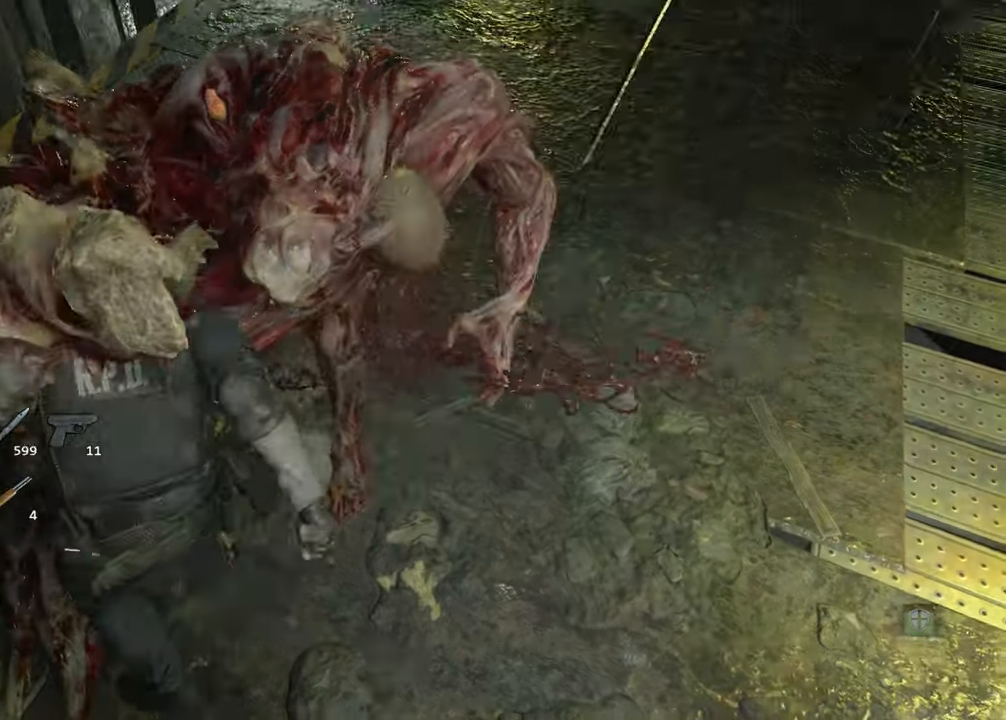
{"keys": ["d", "shift", "space", "w"], "mouse": ["left"], "events": [[233, "d", "down"]]}
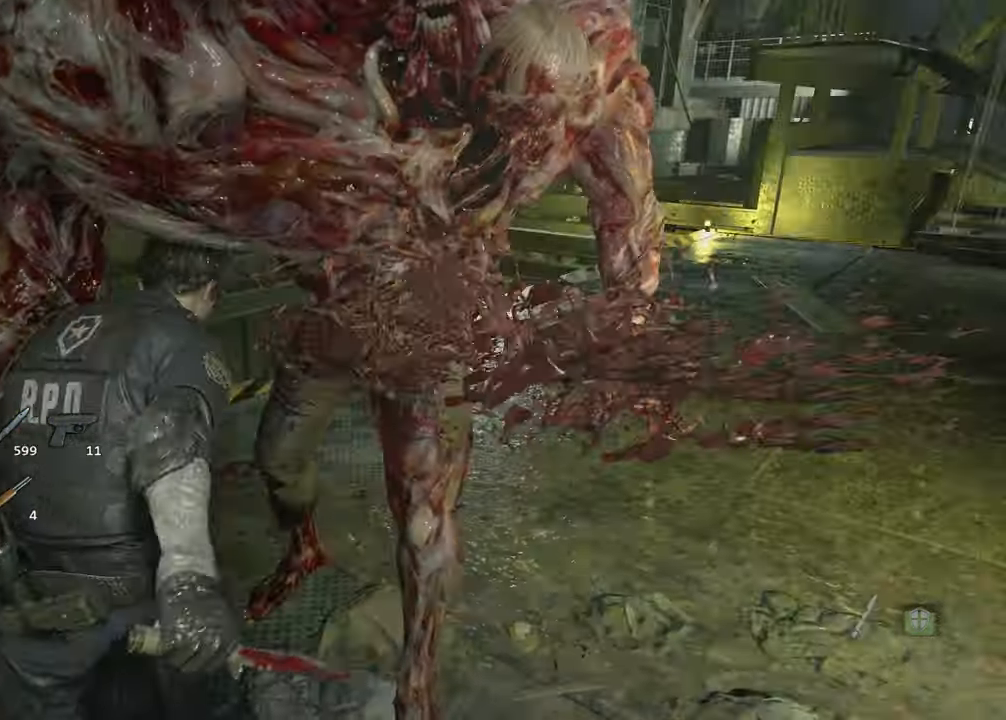
{"keys": ["d", "shift", "space", "w"], "mouse": [], "events": [[383, "mouse_left", "up"]]}
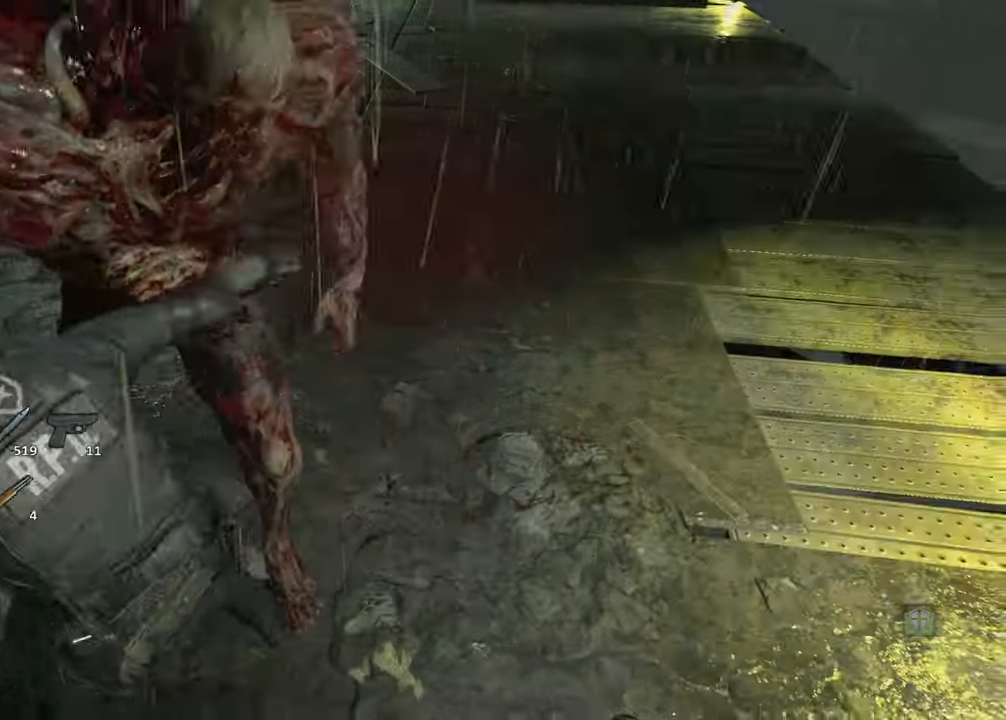
{"keys": ["shift", "w"], "mouse": [], "events": [[400, "d", "up"], [500, "space", "up"]]}
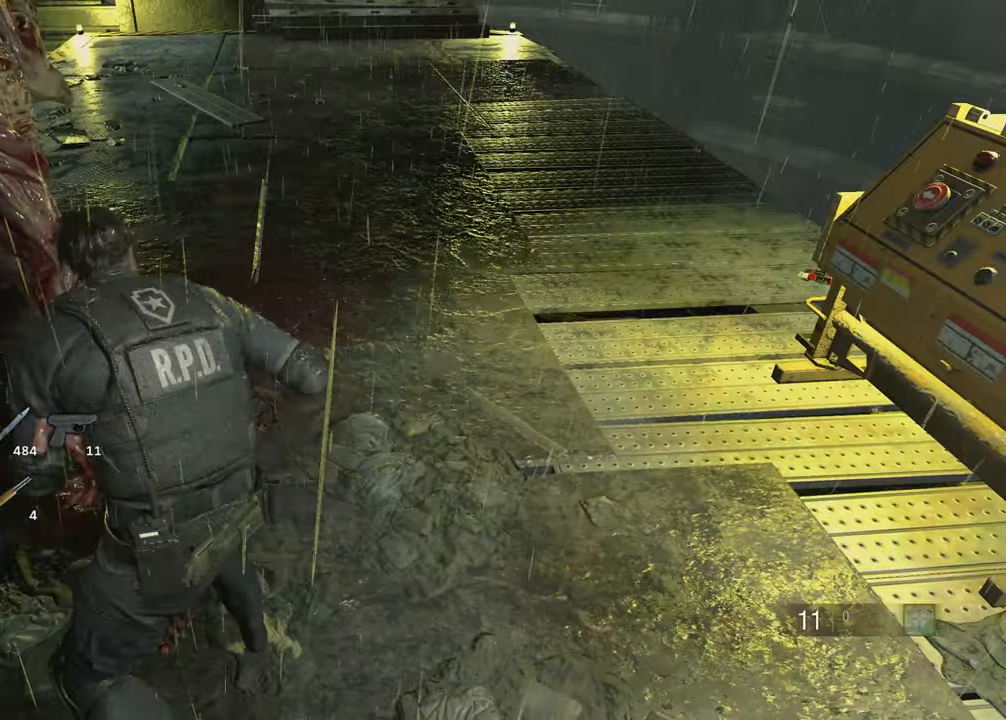
{"keys": ["shift", "w"], "mouse": [], "events": []}
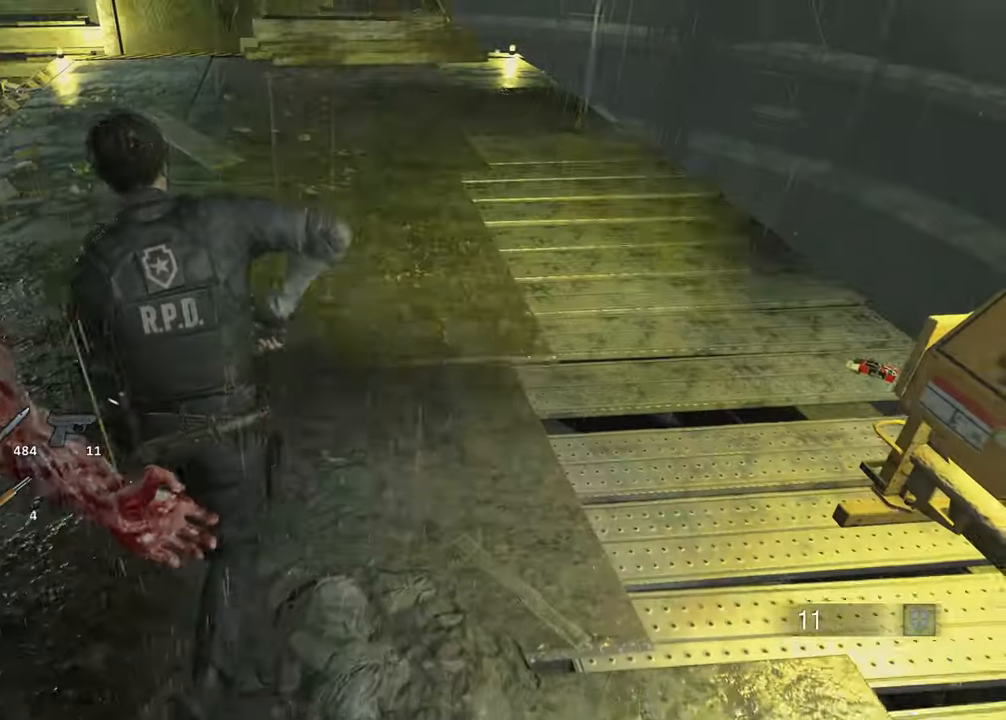
{"keys": ["a", "shift", "w"], "mouse": []}
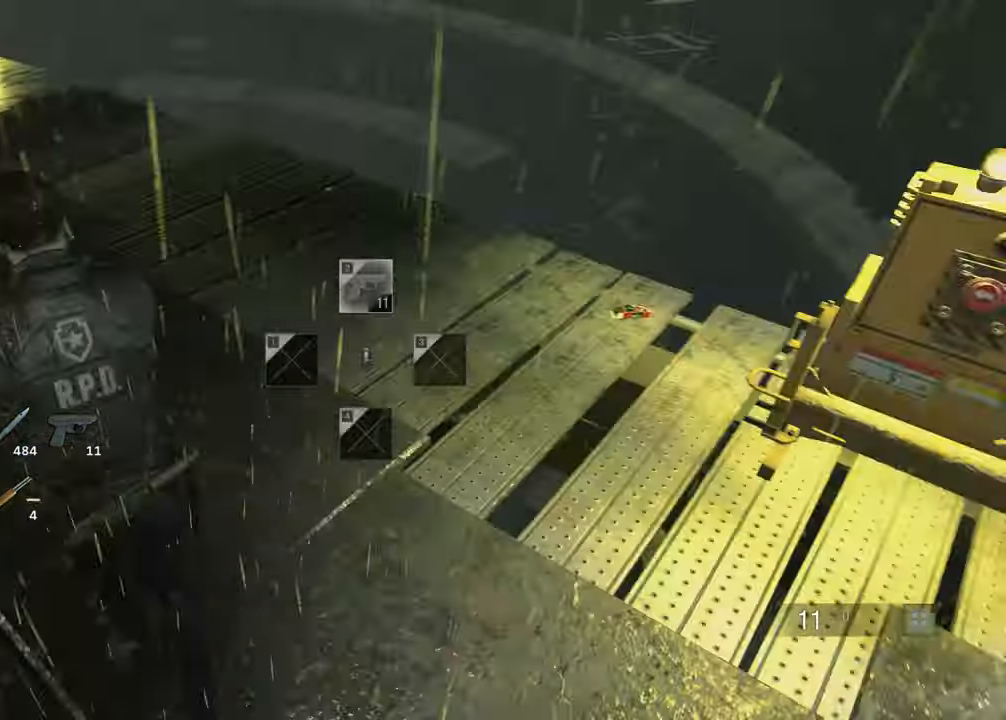
{"keys": ["s"], "mouse": []}
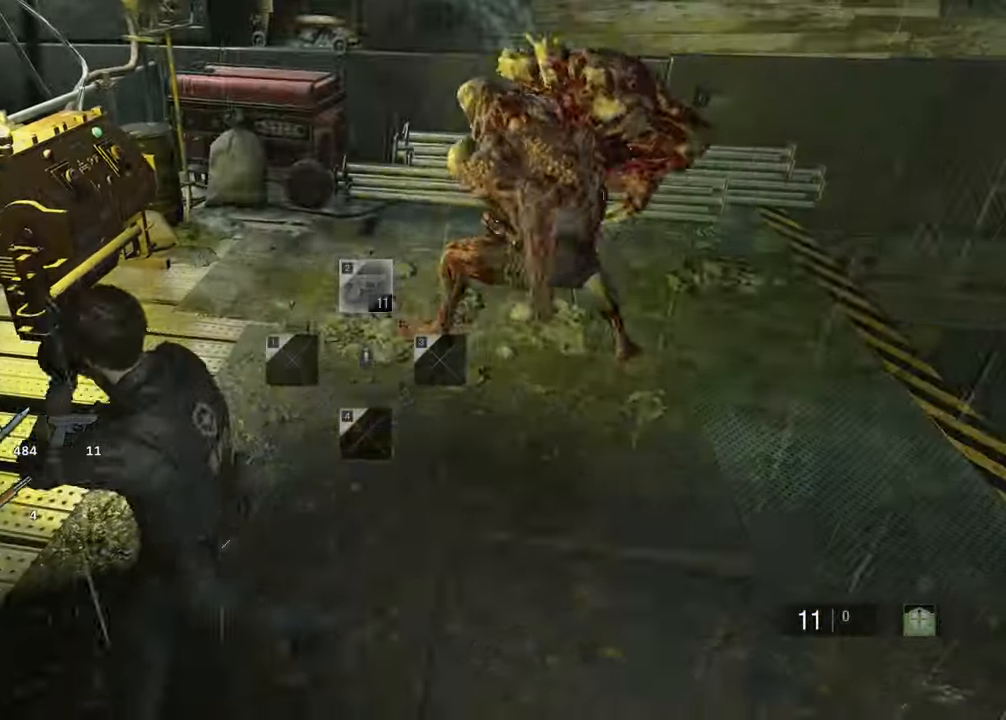
{"keys": ["s"], "mouse": [], "events": [[50, "d", "down"], [417, "d", "up"]]}
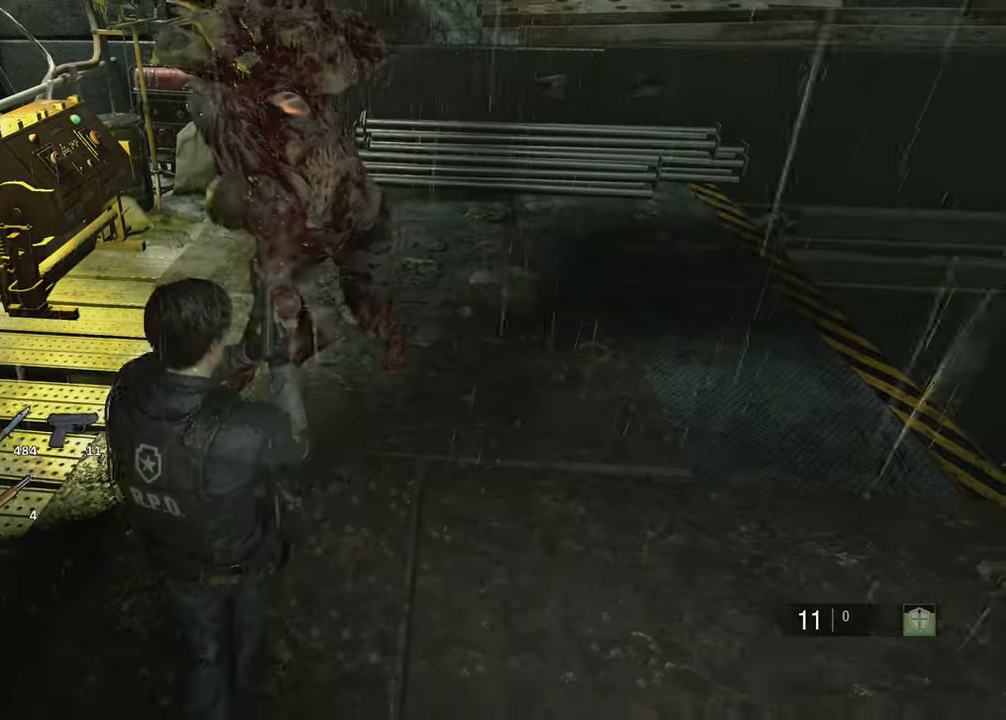
{"keys": [], "mouse": [], "events": [[433, "s", "up"]]}
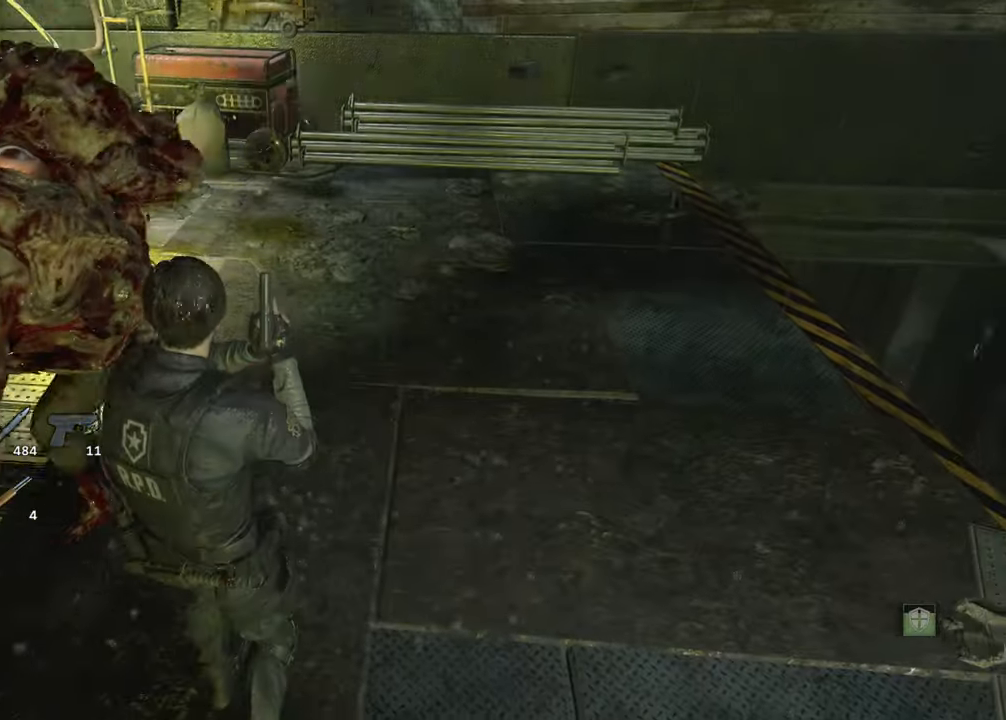
{"keys": ["shift", "w"], "mouse": [], "events": [[33, "w", "down"], [83, "shift", "down"]]}
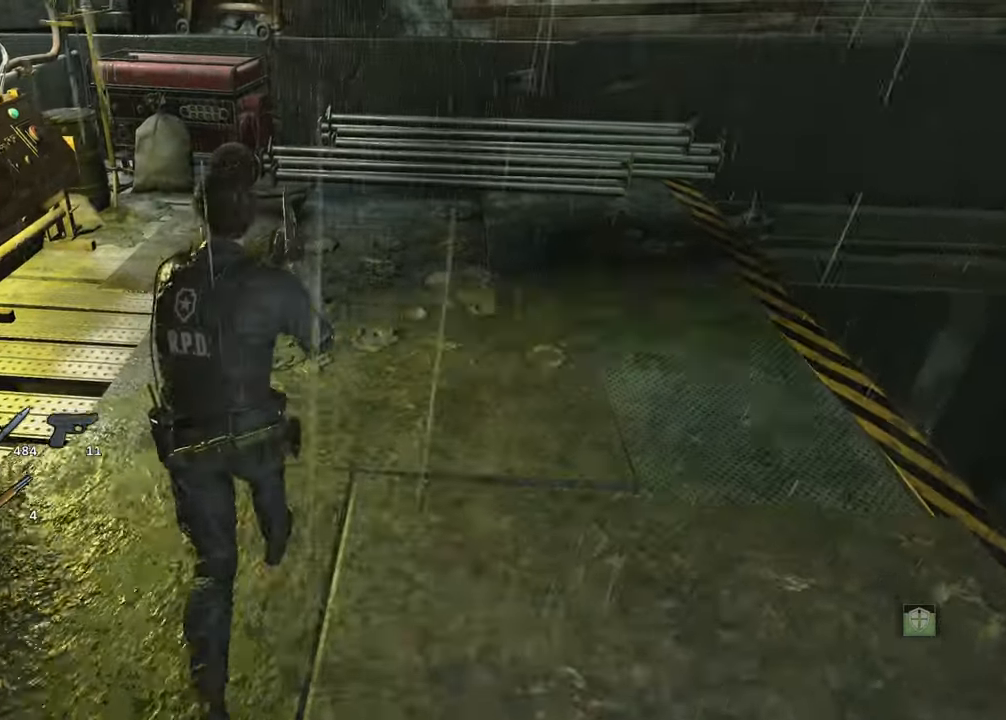
{"keys": ["d", "shift", "w"], "mouse": [], "events": [[233, "d", "down"]]}
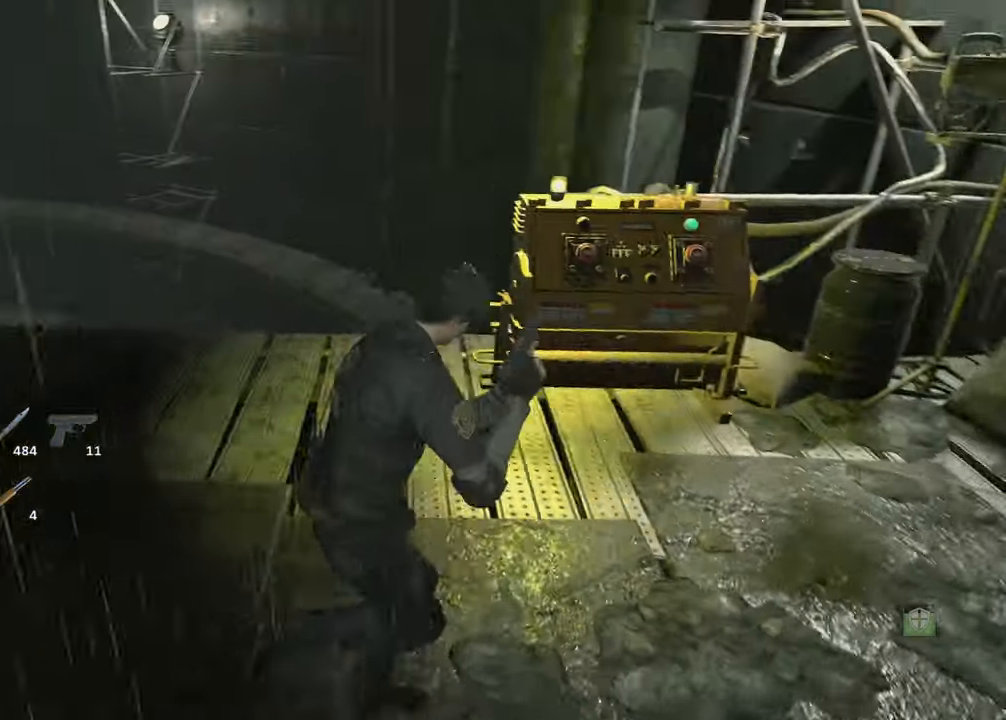
{"keys": ["s", "shift"], "mouse": [], "events": [[200, "w", "up"], [300, "s", "down"], [433, "d", "up"]]}
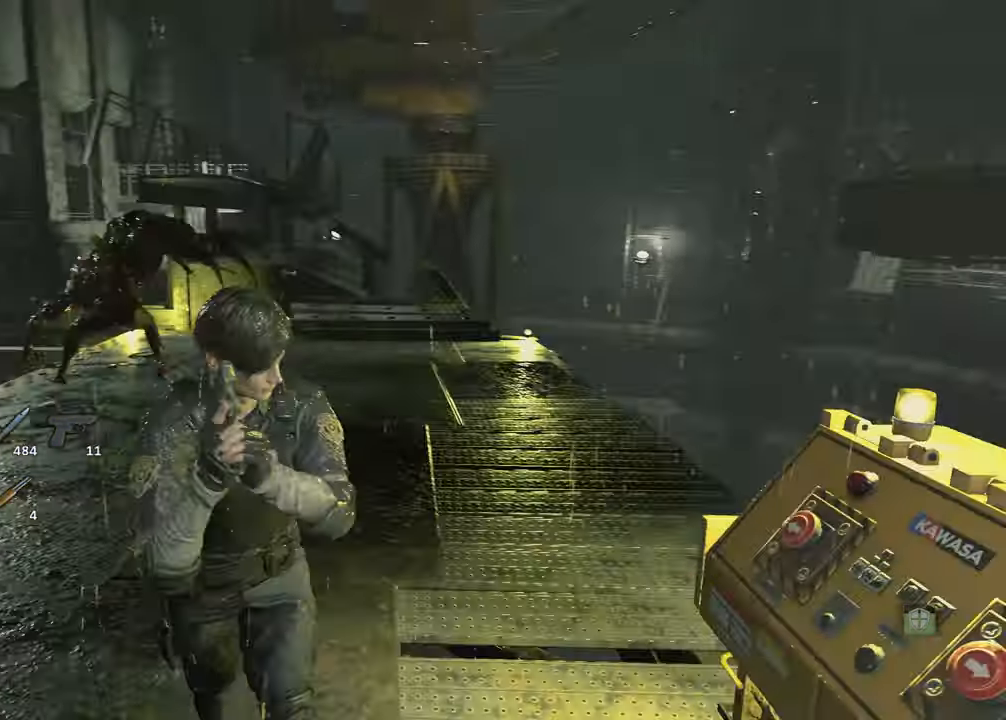
{"keys": [], "mouse": ["right"], "events": [[367, "shift", "up"], [400, "s", "up"], [450, "mouse_right", "down"]]}
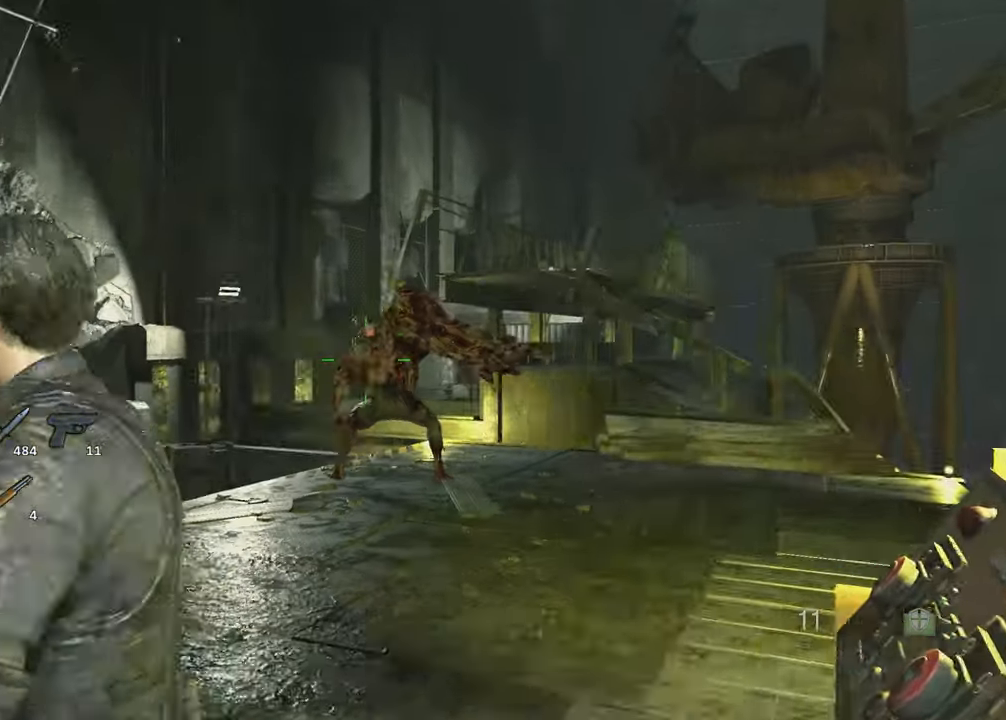
{"keys": [], "mouse": ["right"], "events": []}